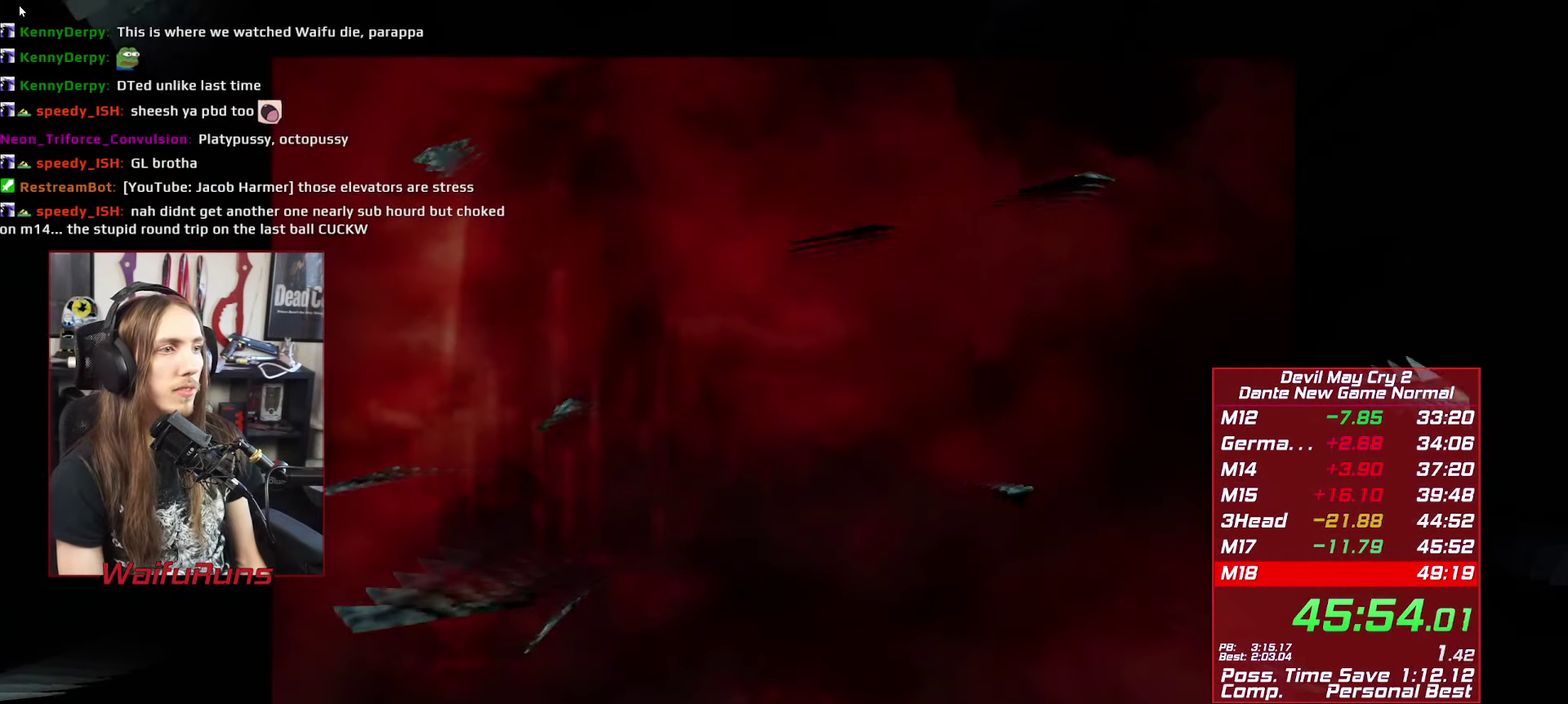
Gameplay with a controller (Xbox layout); each line is a JSON object with the inputs held at the frame after it. "events" lists button and stick changes between this image and that frame as [ms after this image, input, new state], when the widget could be followed in between. This overlay highlights the sticks when they move; stick clicks (L3 R3) are not distinguishable. Not read: HOME L3 R3 SELECT.
{"buttons": ["B", "Y"], "left_stick": "center", "right_stick": "center", "events": [[16, "X", "down"], [50, "A", "down"], [66, "X", "up"], [100, "A", "up"], [100, "B", "down"], [100, "START", "up"], [150, "B", "up"], [183, "START", "down"], [233, "A", "down"], [283, "A", "up"], [283, "B", "down"], [283, "START", "up"], [300, "Y", "down"], [333, "B", "up"], [350, "START", "down"], [350, "Y", "up"], [383, "A", "down"], [450, "A", "up"], [450, "B", "down"], [450, "START", "up"], [467, "Y", "down"]]}
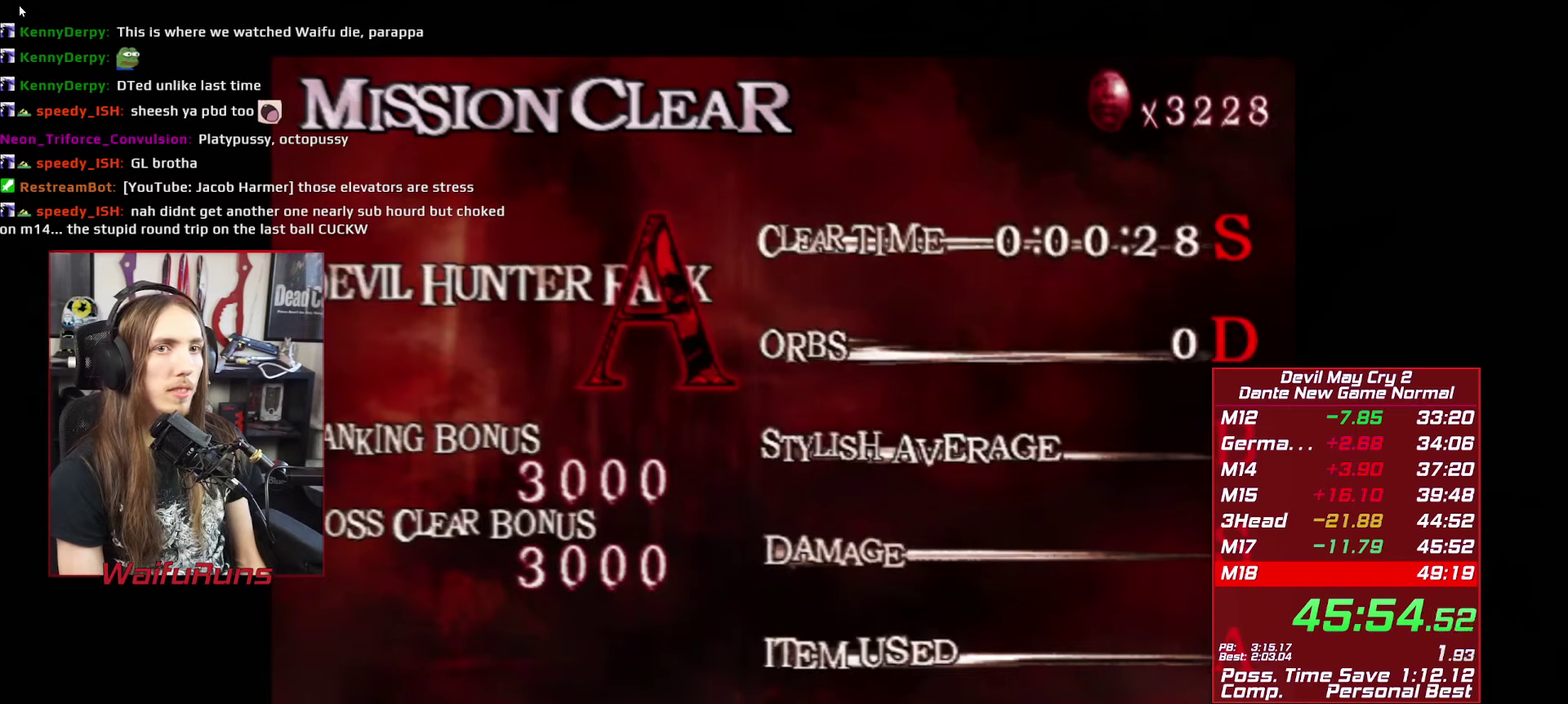
{"buttons": ["A"], "left_stick": "center", "right_stick": "center", "events": [[17, "B", "up"], [17, "START", "down"], [33, "Y", "up"], [67, "A", "down"], [83, "START", "up"], [100, "B", "down"], [117, "A", "up"], [150, "START", "down"], [150, "Y", "down"], [200, "Y", "up"], [217, "START", "up"], [267, "START", "down"], [267, "Y", "down"], [300, "A", "down"], [383, "A", "up"], [450, "A", "down"], [450, "B", "up"], [450, "X", "down"], [500, "START", "up"], [500, "X", "up"], [500, "Y", "up"]]}
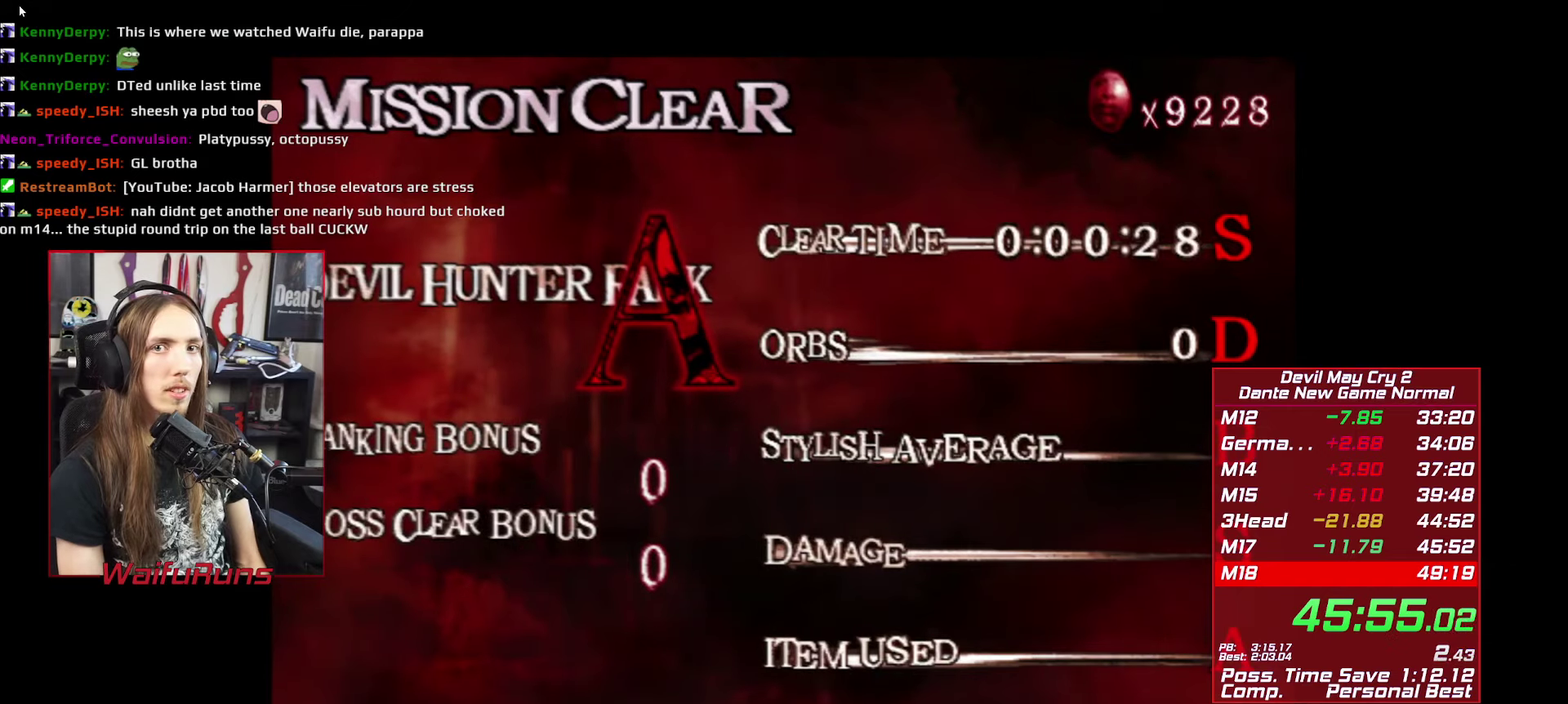
{"buttons": [], "left_stick": "center", "right_stick": "center", "events": [[67, "A", "up"]]}
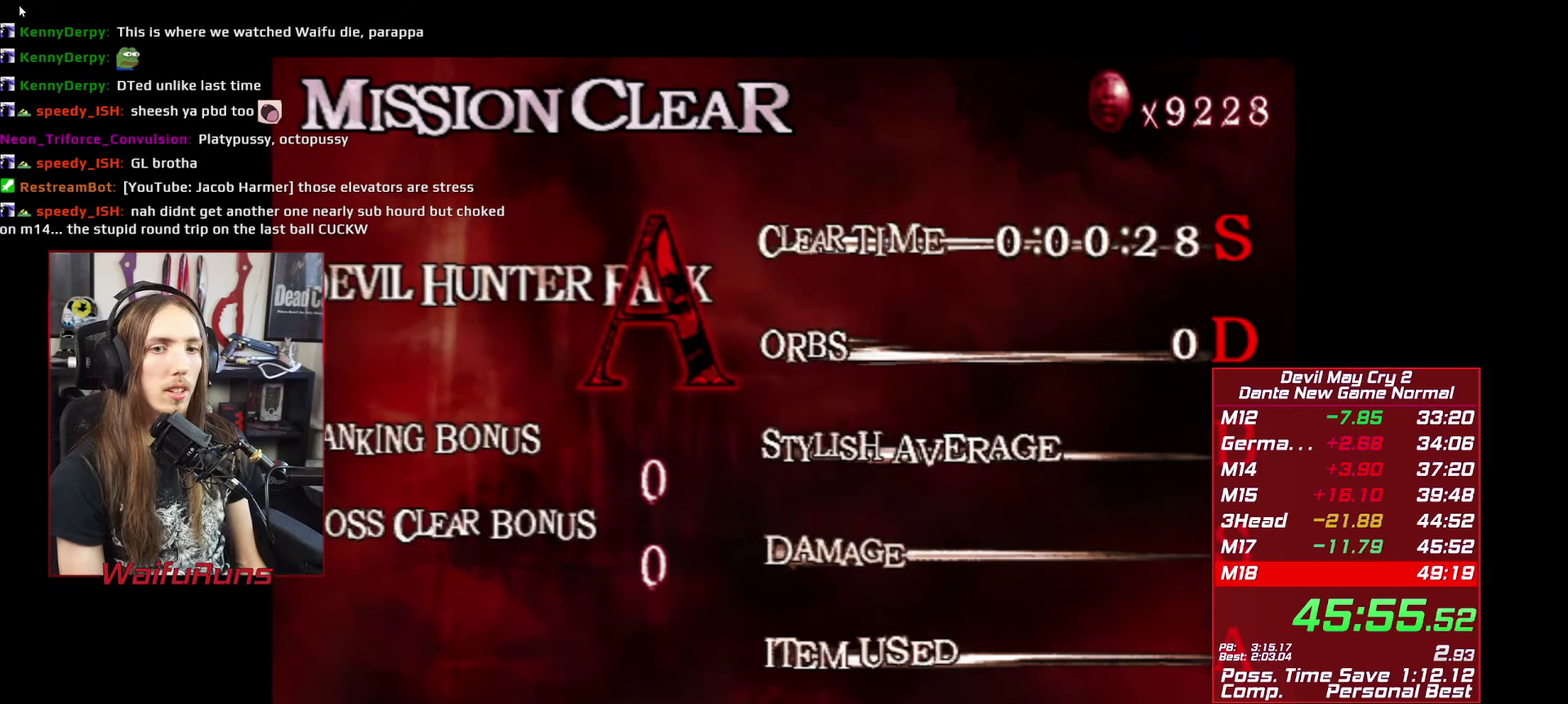
{"buttons": [], "left_stick": "center", "right_stick": "center", "events": [[167, "A", "down"], [233, "A", "up"]]}
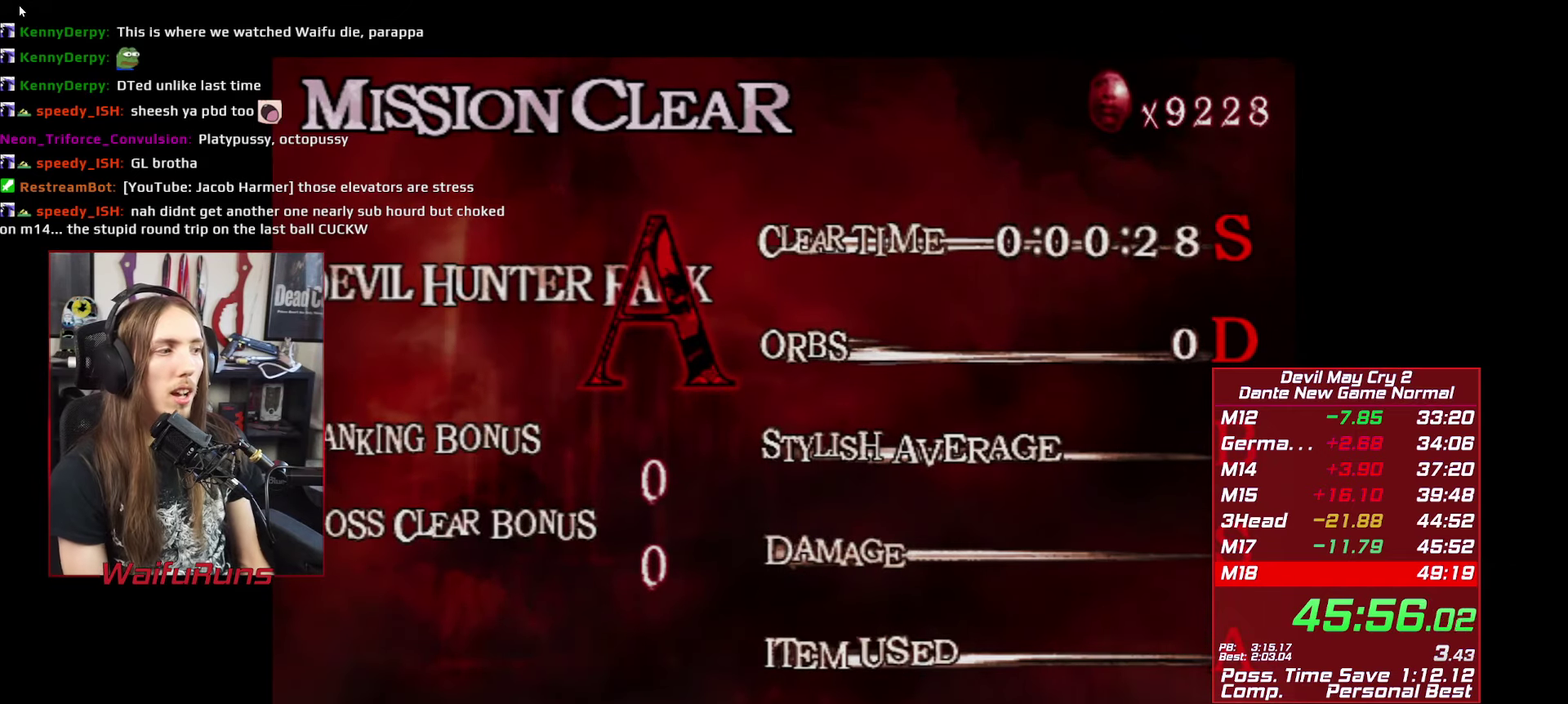
{"buttons": [], "left_stick": "center", "right_stick": "center", "events": []}
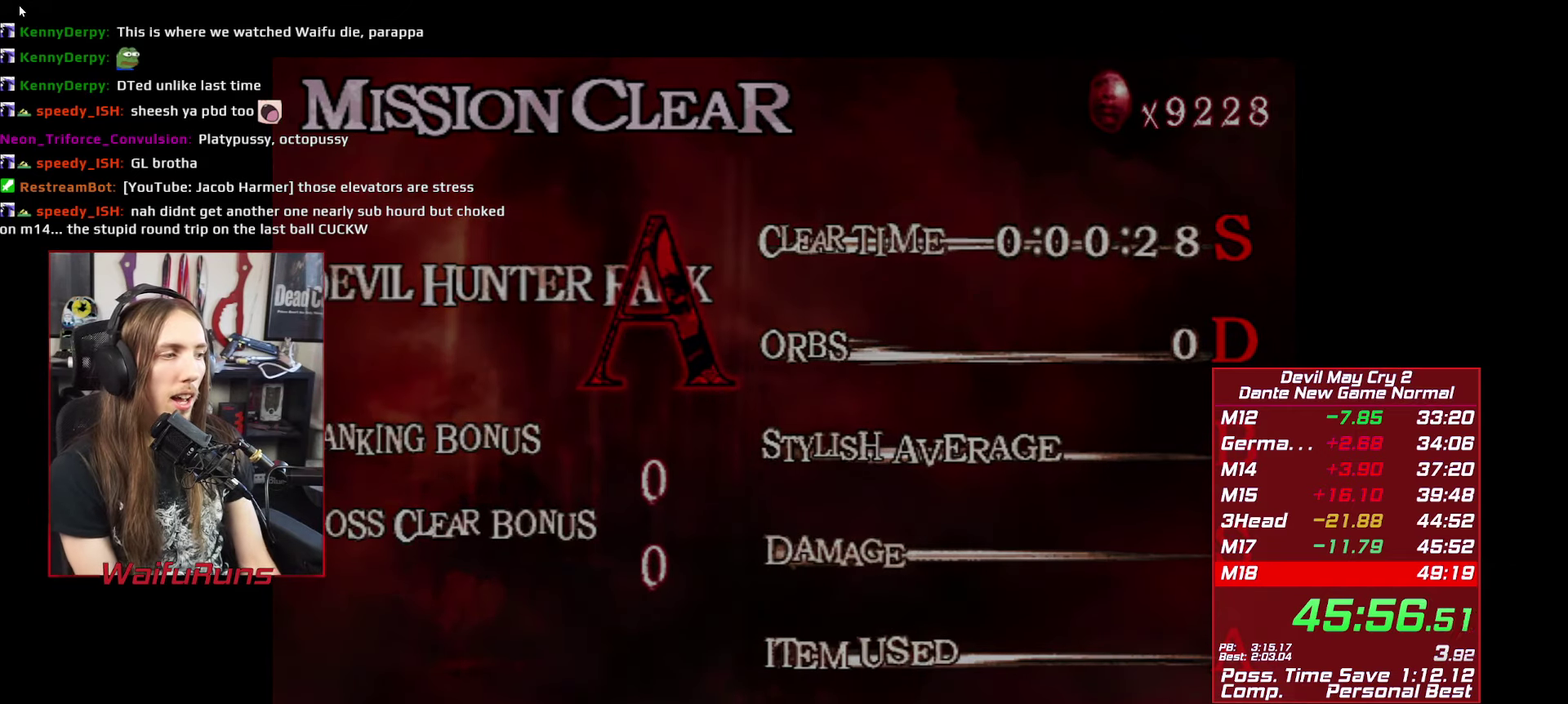
{"buttons": [], "left_stick": "center", "right_stick": "center", "events": []}
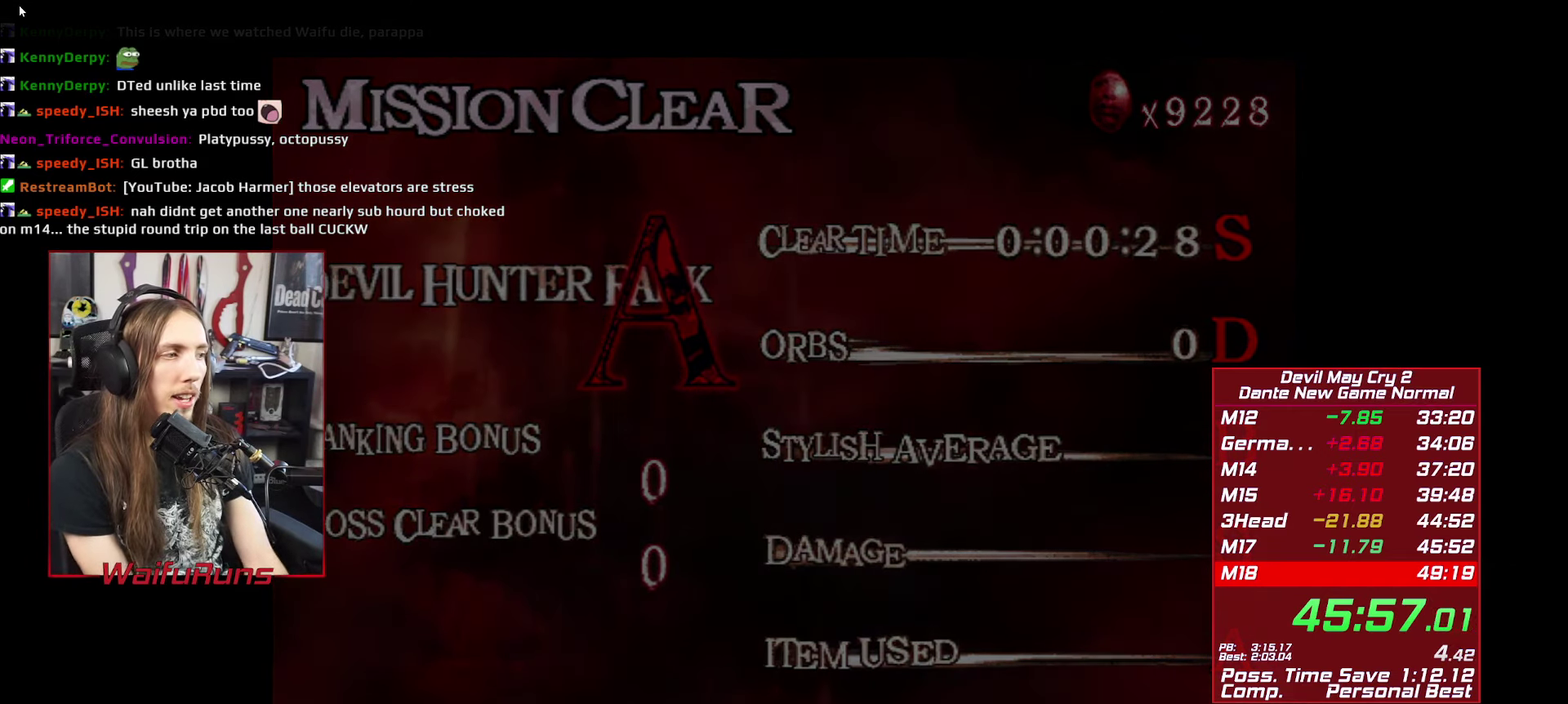
{"buttons": [], "left_stick": "center", "right_stick": "center", "events": []}
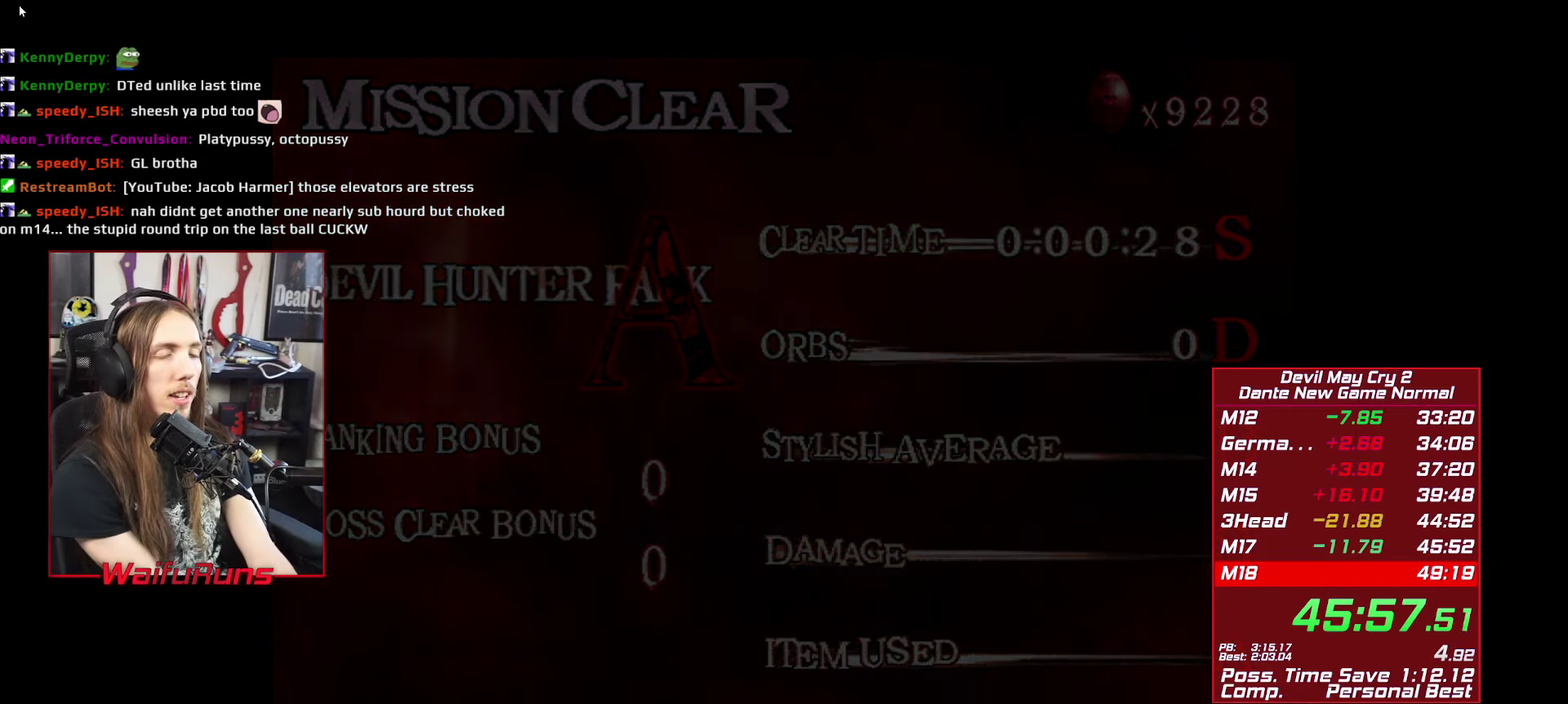
{"buttons": [], "left_stick": "center", "right_stick": "center", "events": []}
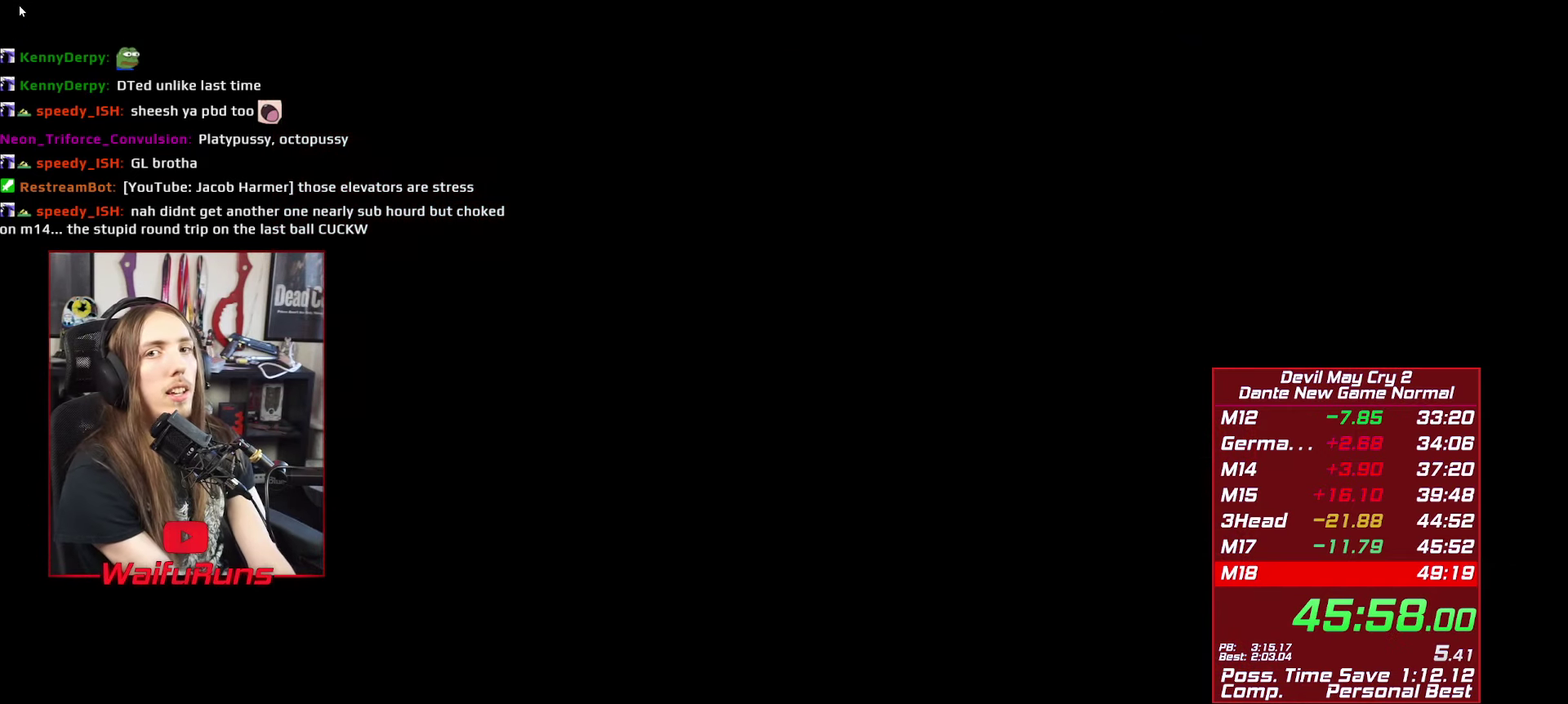
{"buttons": [], "left_stick": "center", "right_stick": "center", "events": []}
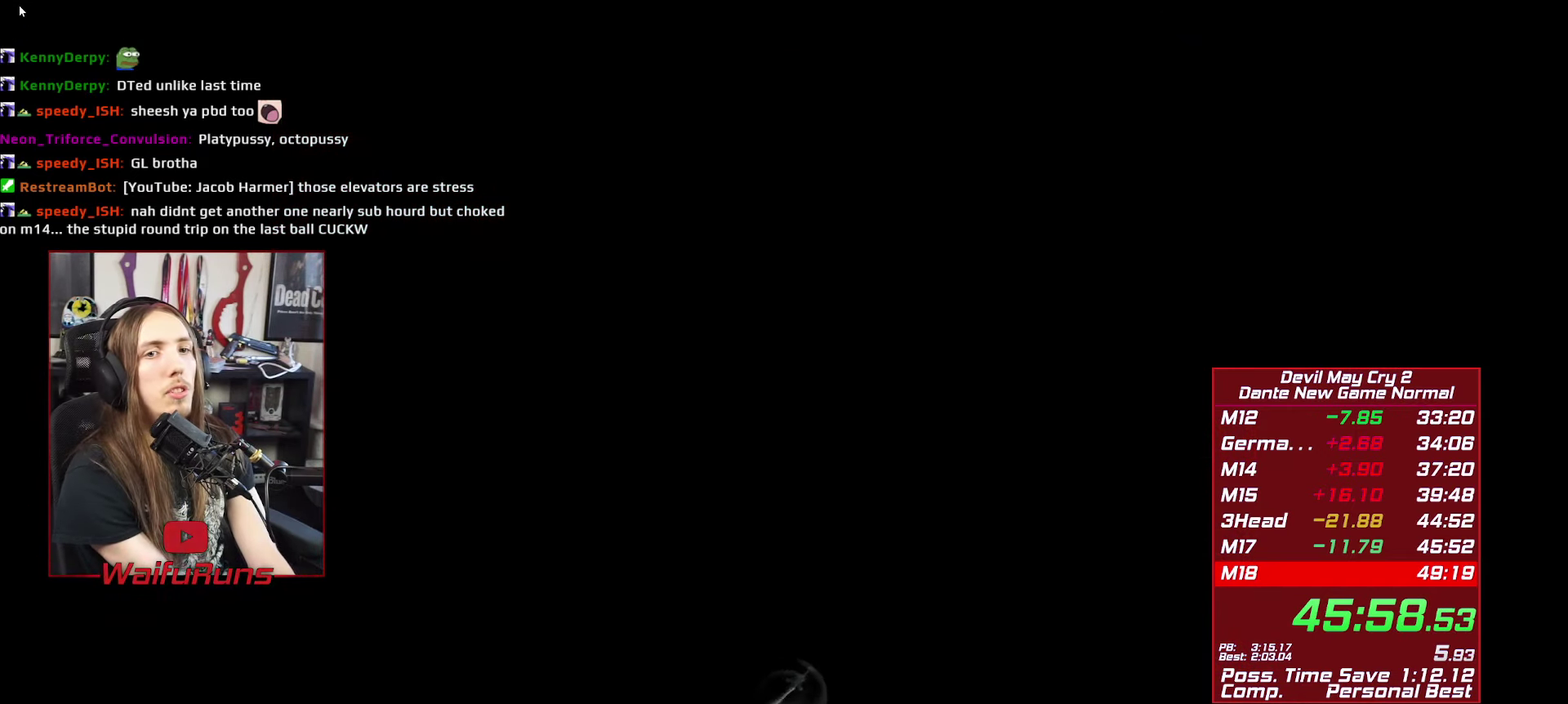
{"buttons": [], "left_stick": "center", "right_stick": "center", "events": [[133, "START", "down"], [200, "START", "up"], [267, "START", "down"], [467, "START", "up"]]}
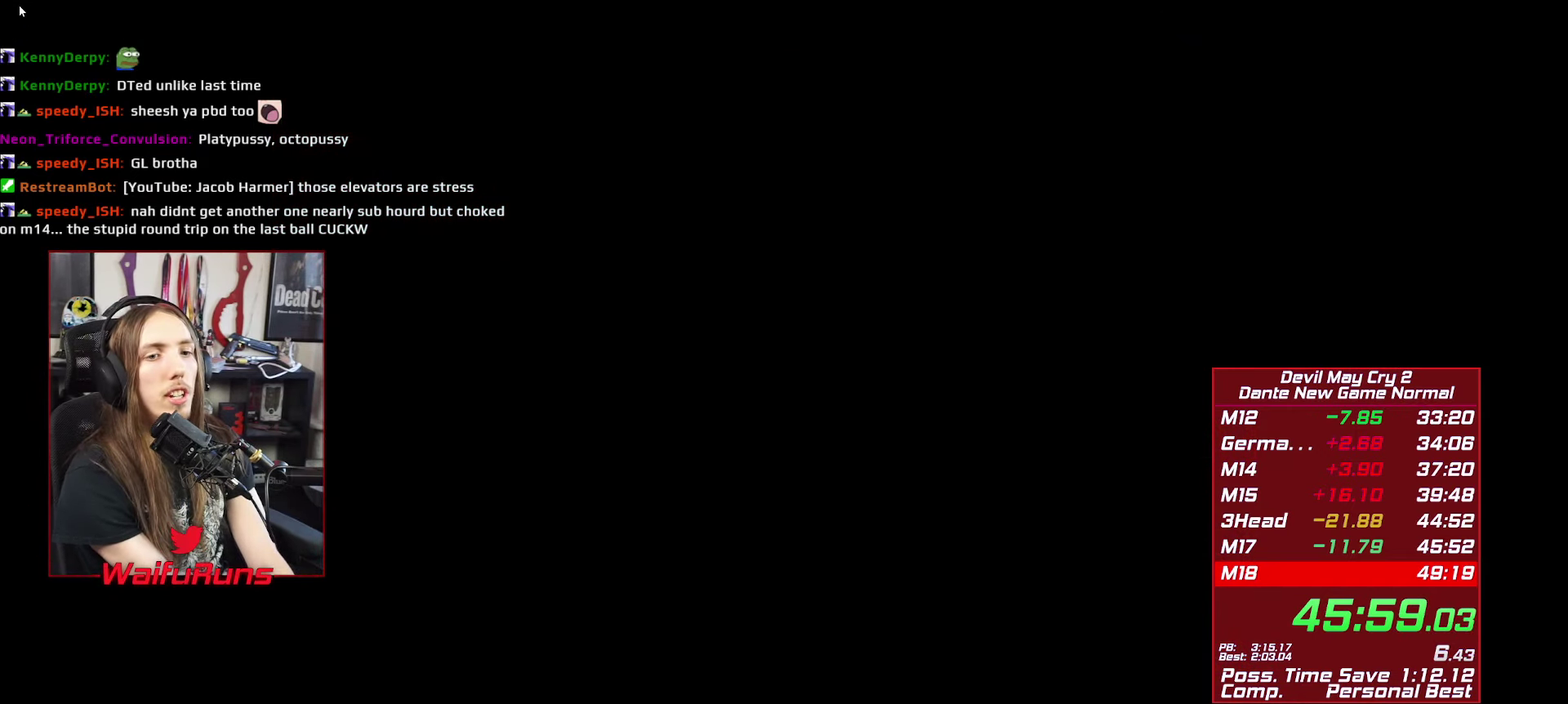
{"buttons": ["START"], "left_stick": "center", "right_stick": "center", "events": [[33, "START", "down"], [117, "START", "up"], [183, "START", "down"], [267, "START", "up"], [317, "START", "down"], [400, "START", "up"], [467, "START", "down"]]}
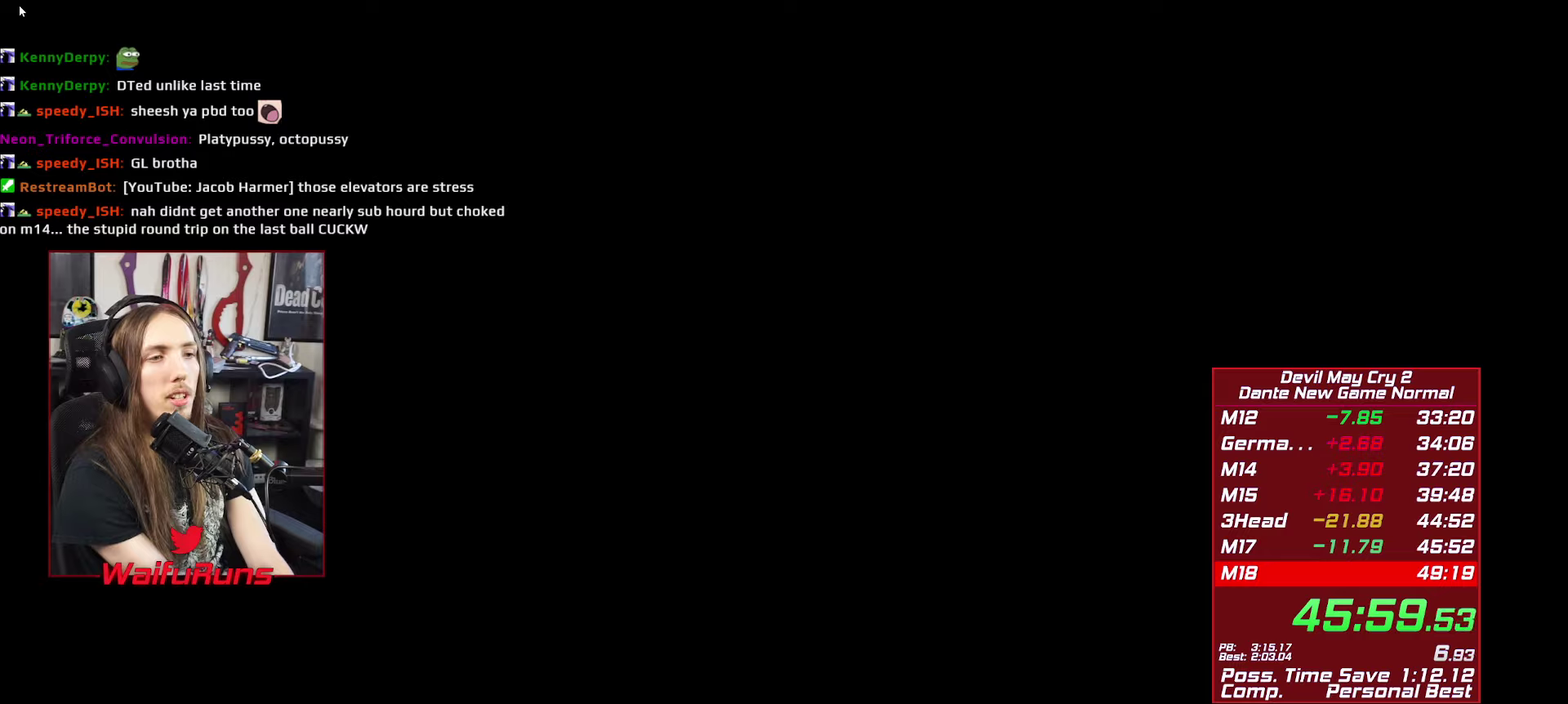
{"buttons": [], "left_stick": "center", "right_stick": "center", "events": [[50, "START", "up"], [134, "START", "down"], [184, "START", "up"], [267, "START", "down"], [350, "START", "up"], [400, "START", "down"], [484, "START", "up"]]}
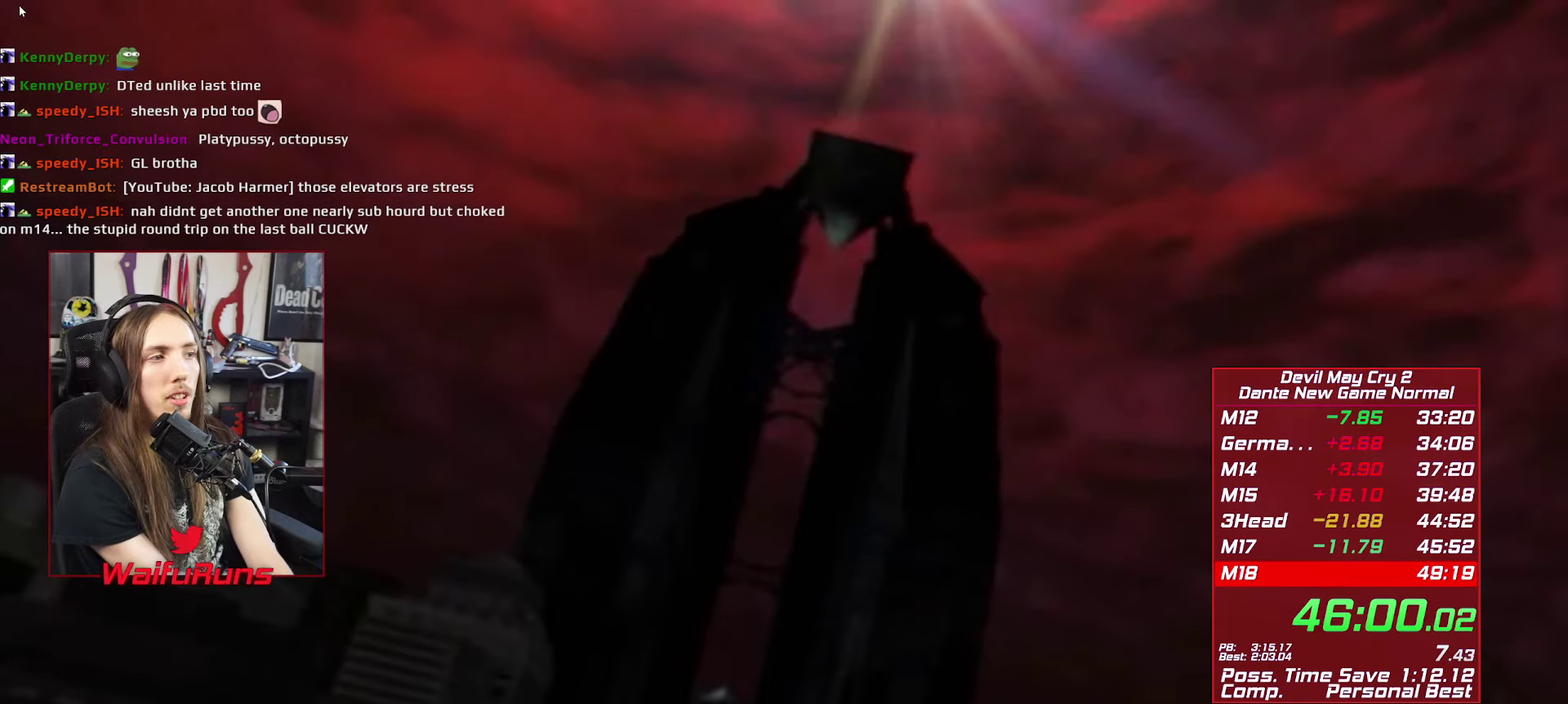
{"buttons": ["START"], "left_stick": "center", "right_stick": "center", "events": [[67, "START", "down"], [134, "START", "up"], [200, "START", "down"], [250, "START", "up"], [334, "START", "down"], [434, "START", "up"], [484, "START", "down"]]}
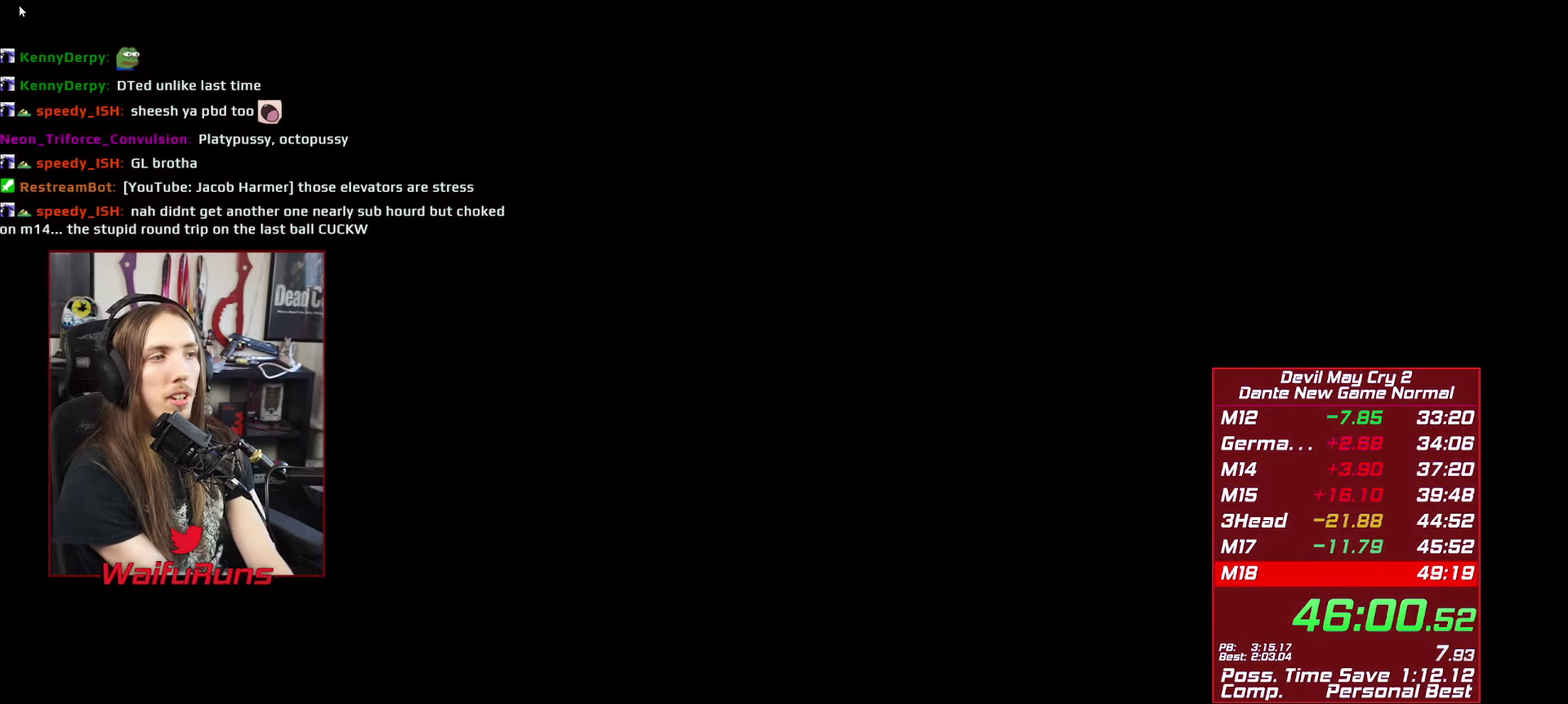
{"buttons": ["START"], "left_stick": "center", "right_stick": "center", "events": [[67, "START", "up"], [134, "START", "down"], [217, "START", "up"], [284, "START", "down"], [384, "START", "up"], [450, "START", "down"]]}
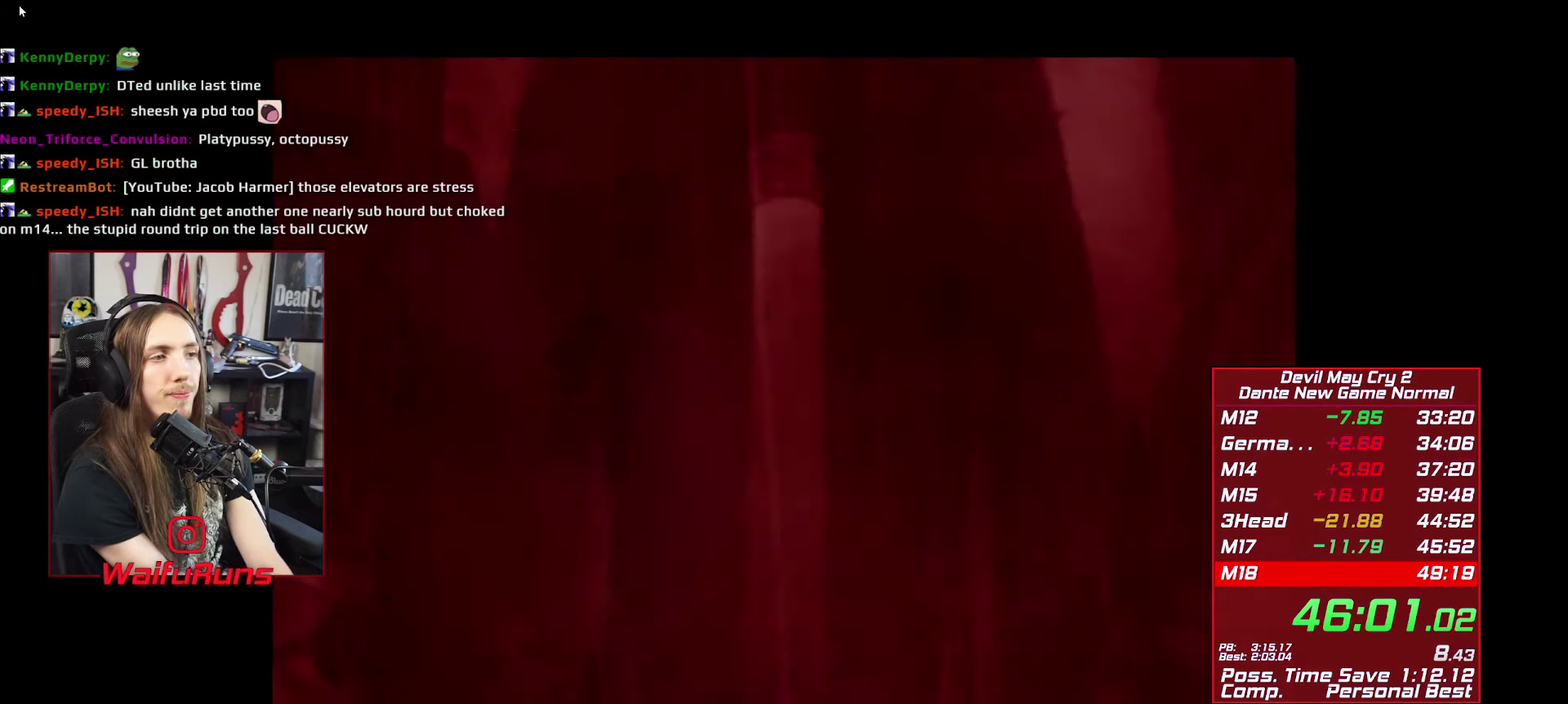
{"buttons": [], "left_stick": "center", "right_stick": "center", "events": [[50, "START", "up"], [100, "START", "down"], [184, "START", "up"], [250, "START", "down"], [334, "START", "up"], [417, "START", "down"], [500, "START", "up"]]}
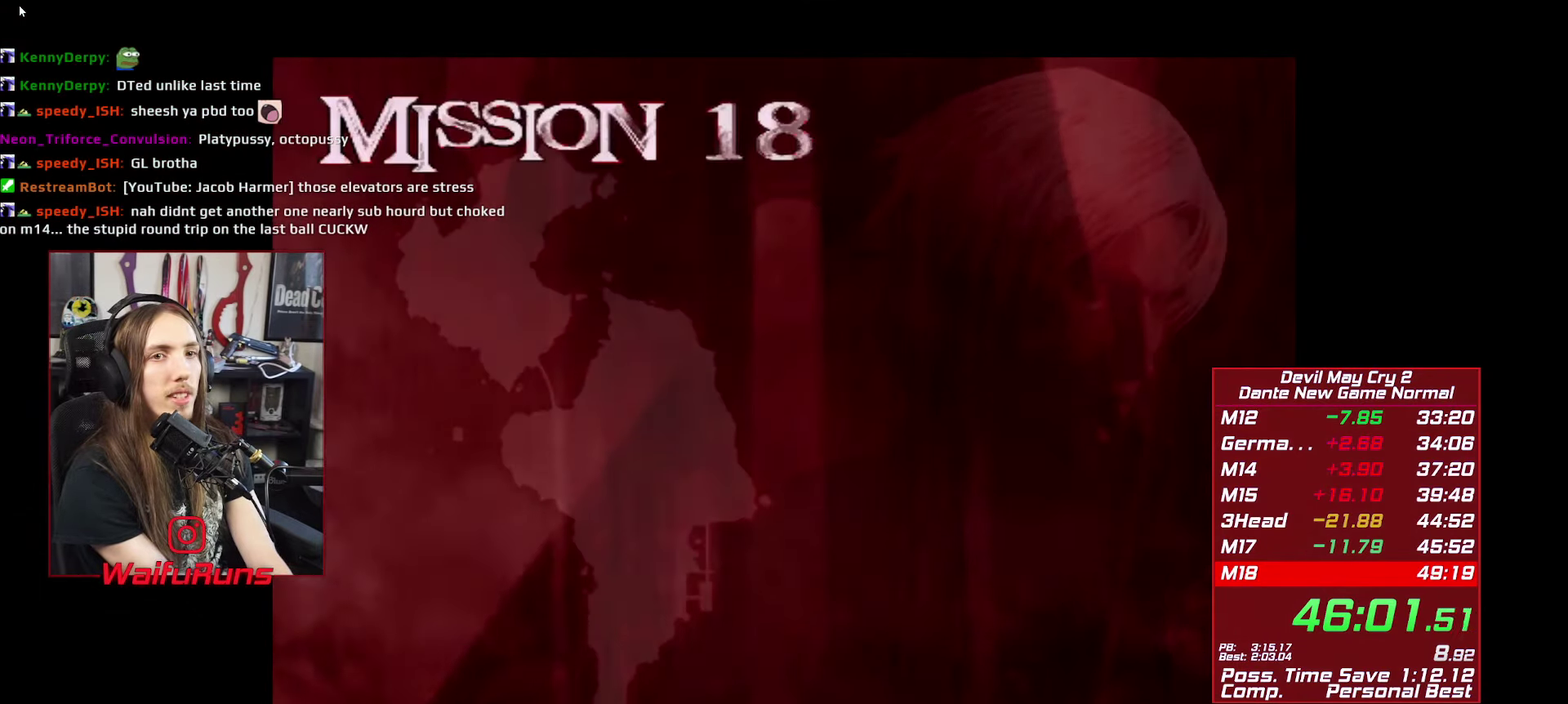
{"buttons": [], "left_stick": "center", "right_stick": "center", "events": [[67, "START", "down"], [134, "START", "up"]]}
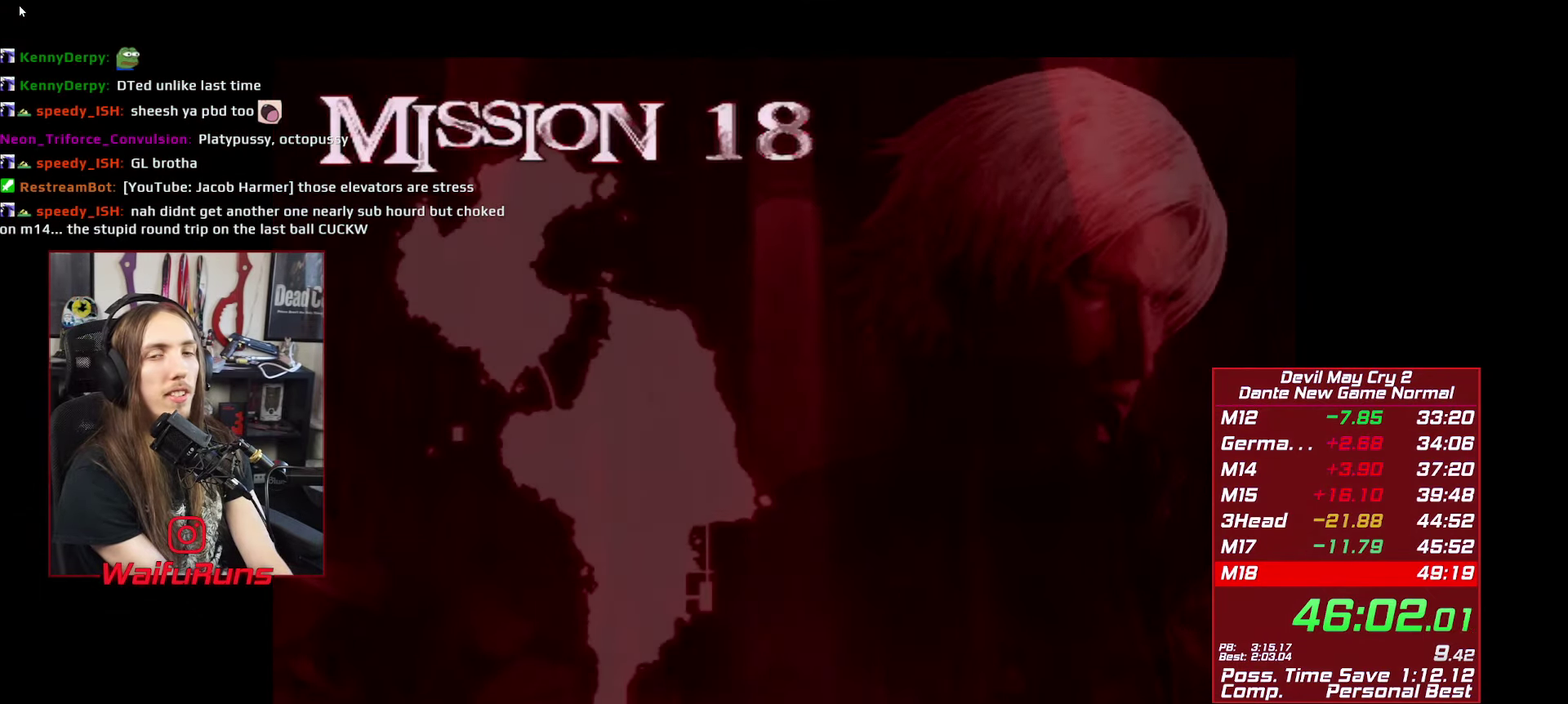
{"buttons": [], "left_stick": "center", "right_stick": "center", "events": []}
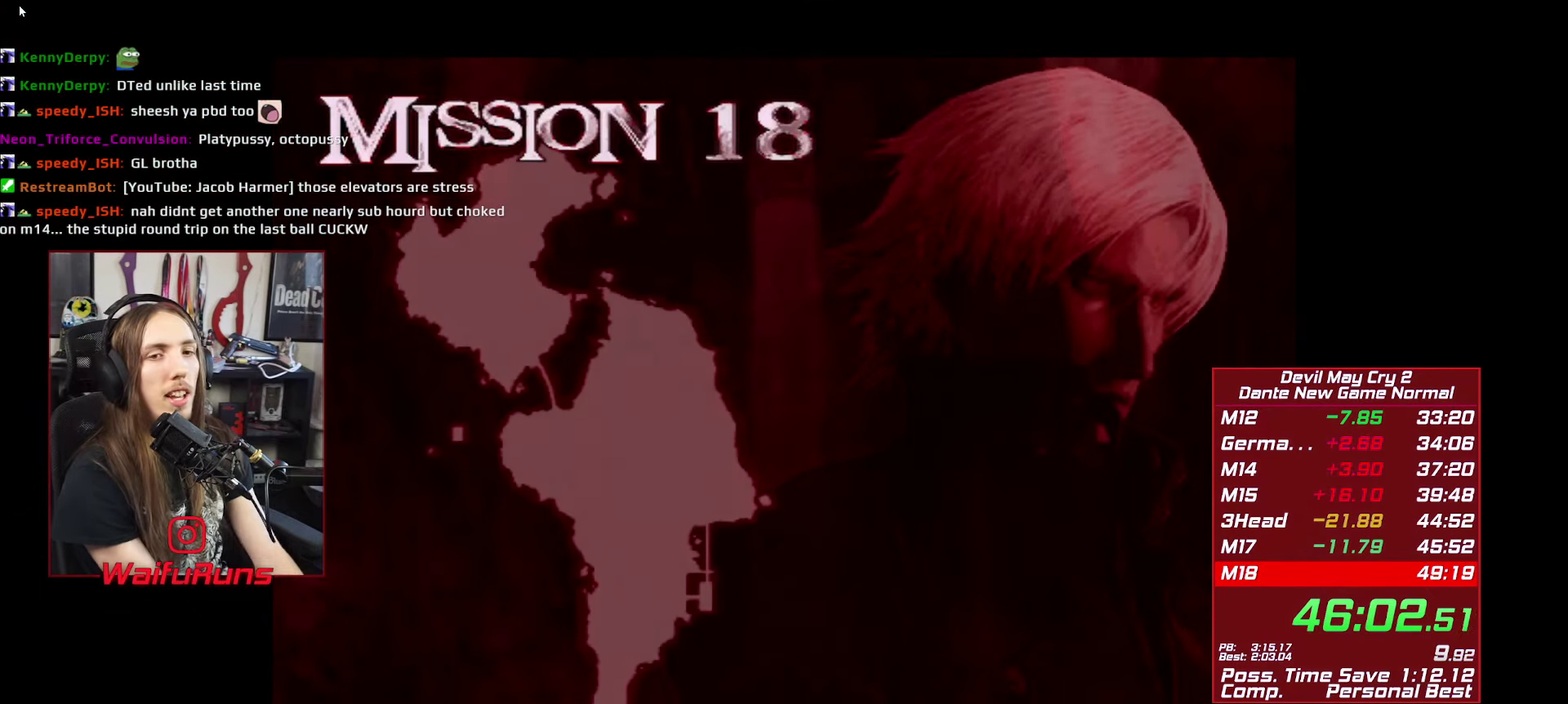
{"buttons": [], "left_stick": "center", "right_stick": "center", "events": []}
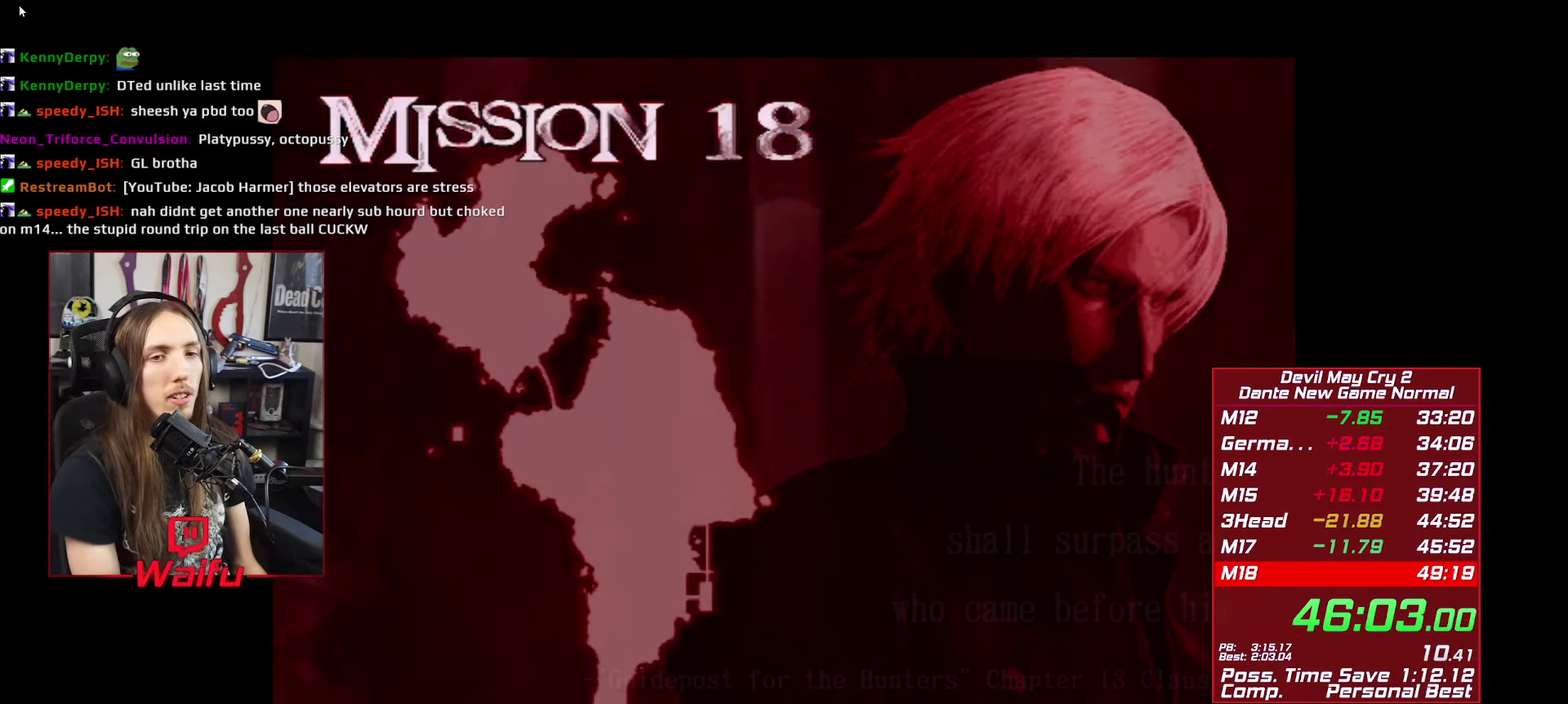
{"buttons": [], "left_stick": "center", "right_stick": "center", "events": []}
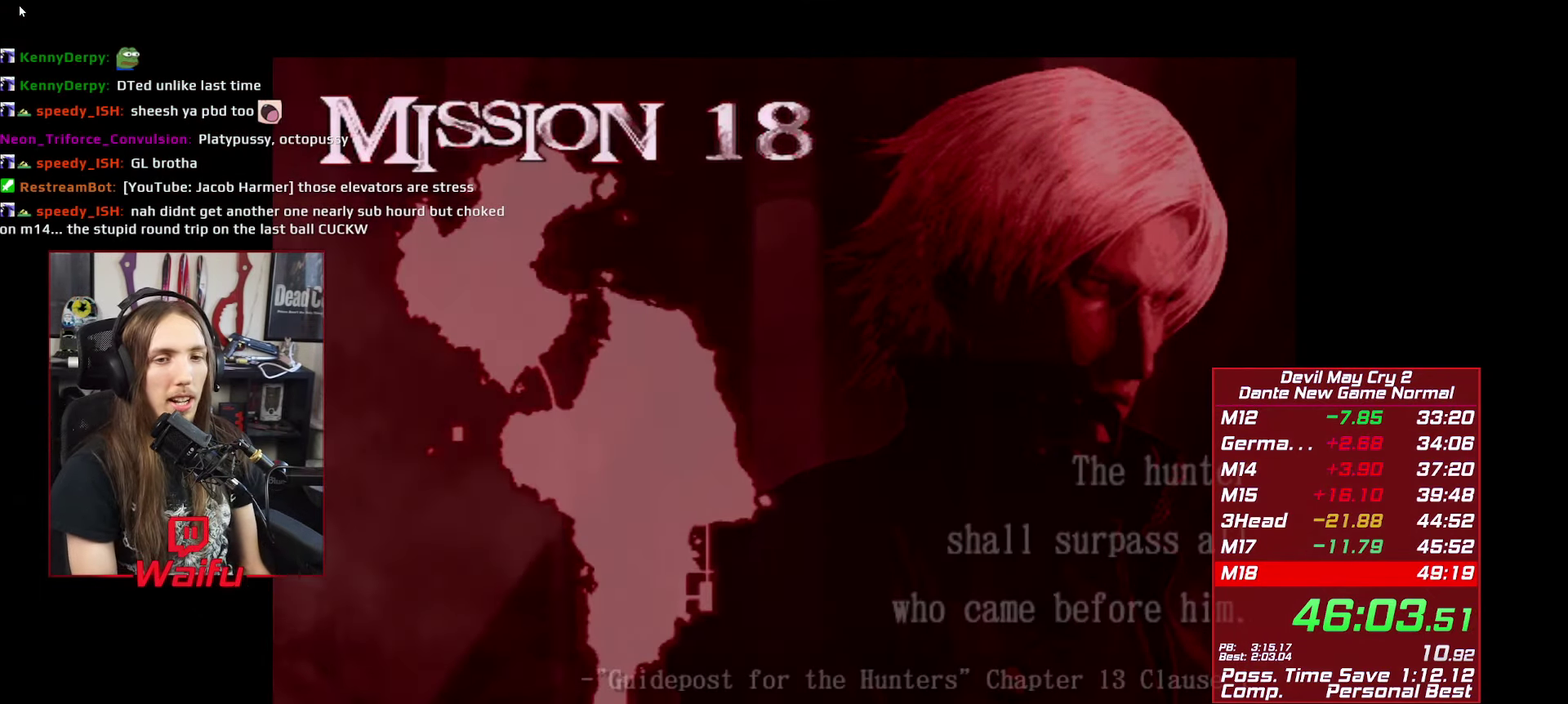
{"buttons": [], "left_stick": "center", "right_stick": "center", "events": []}
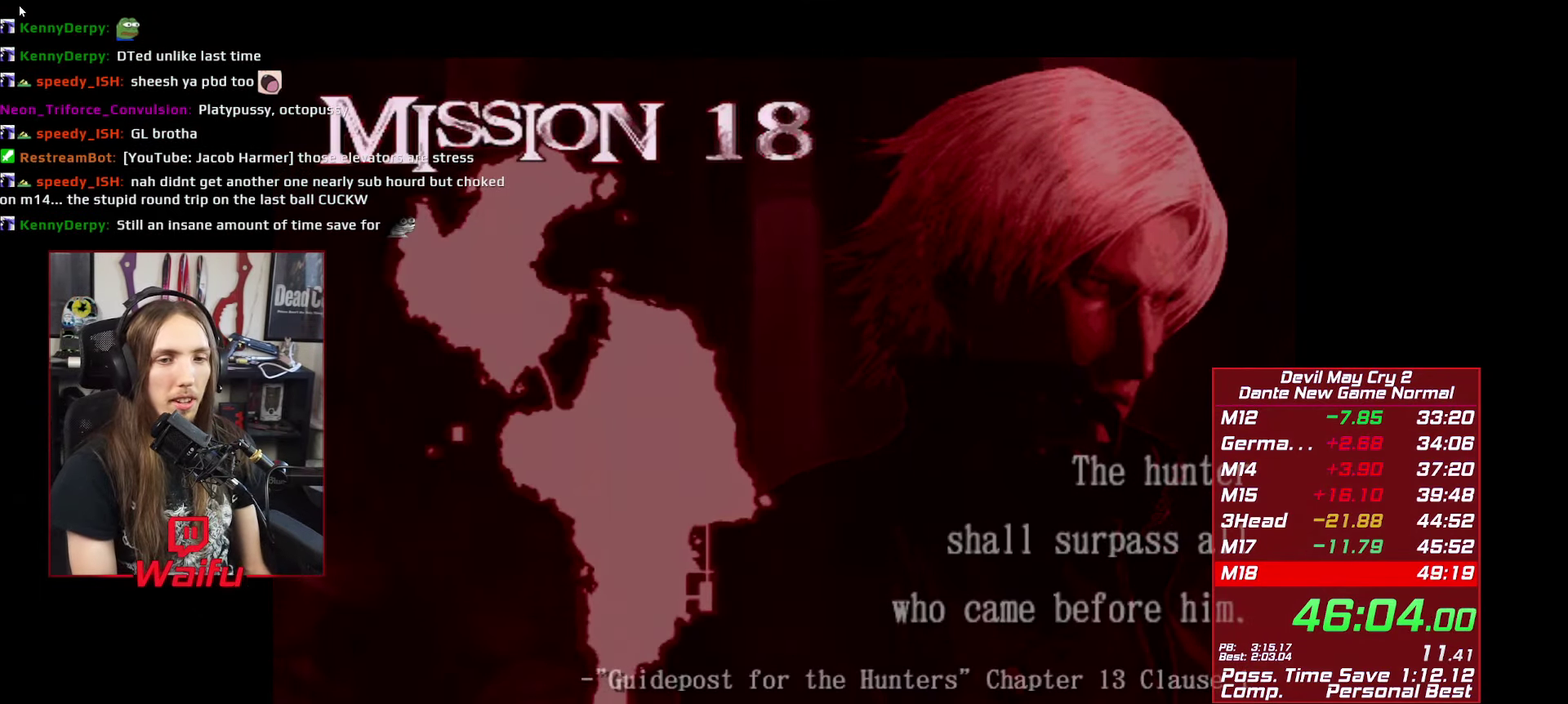
{"buttons": ["A"], "left_stick": "center", "right_stick": "center", "events": [[450, "A", "down"]]}
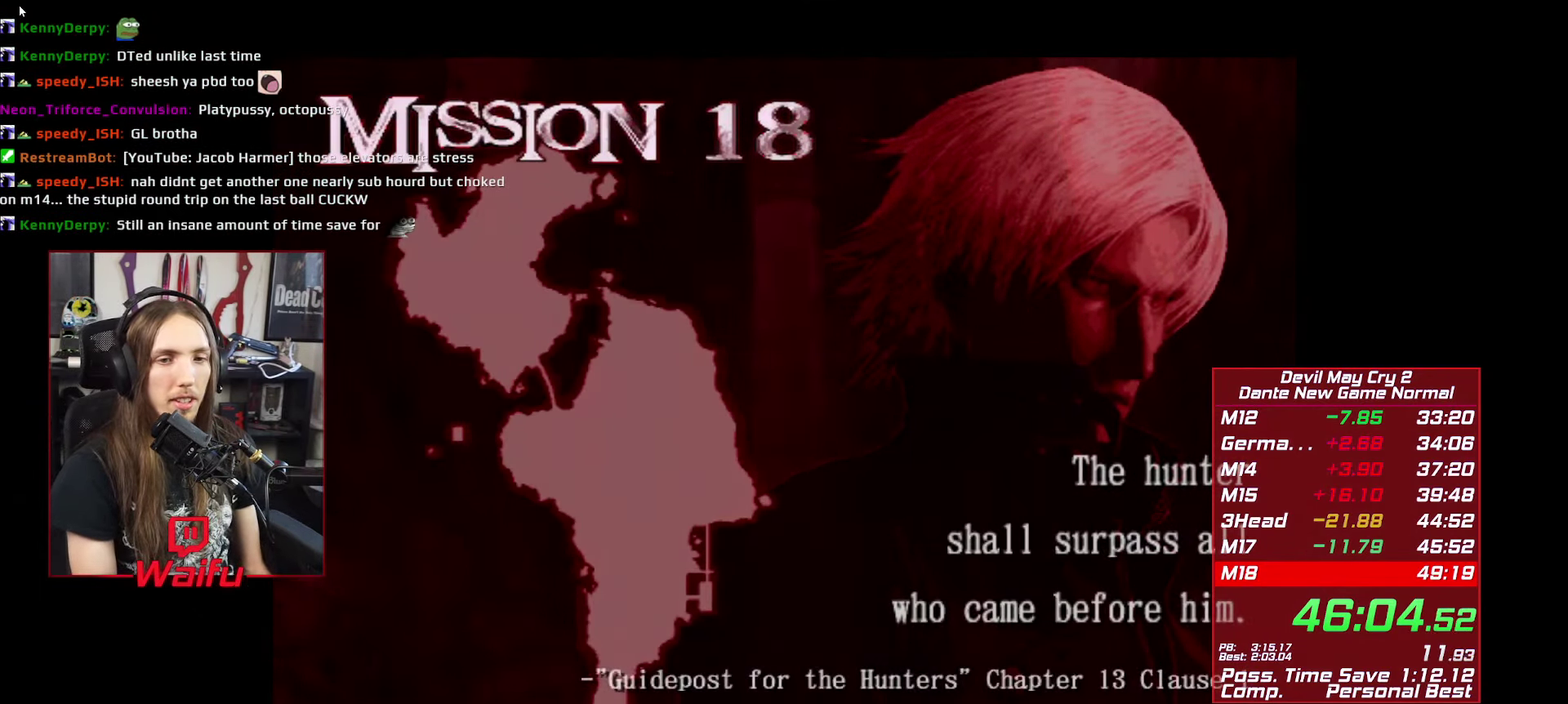
{"buttons": [], "left_stick": "center", "right_stick": "center", "events": [[66, "A", "up"]]}
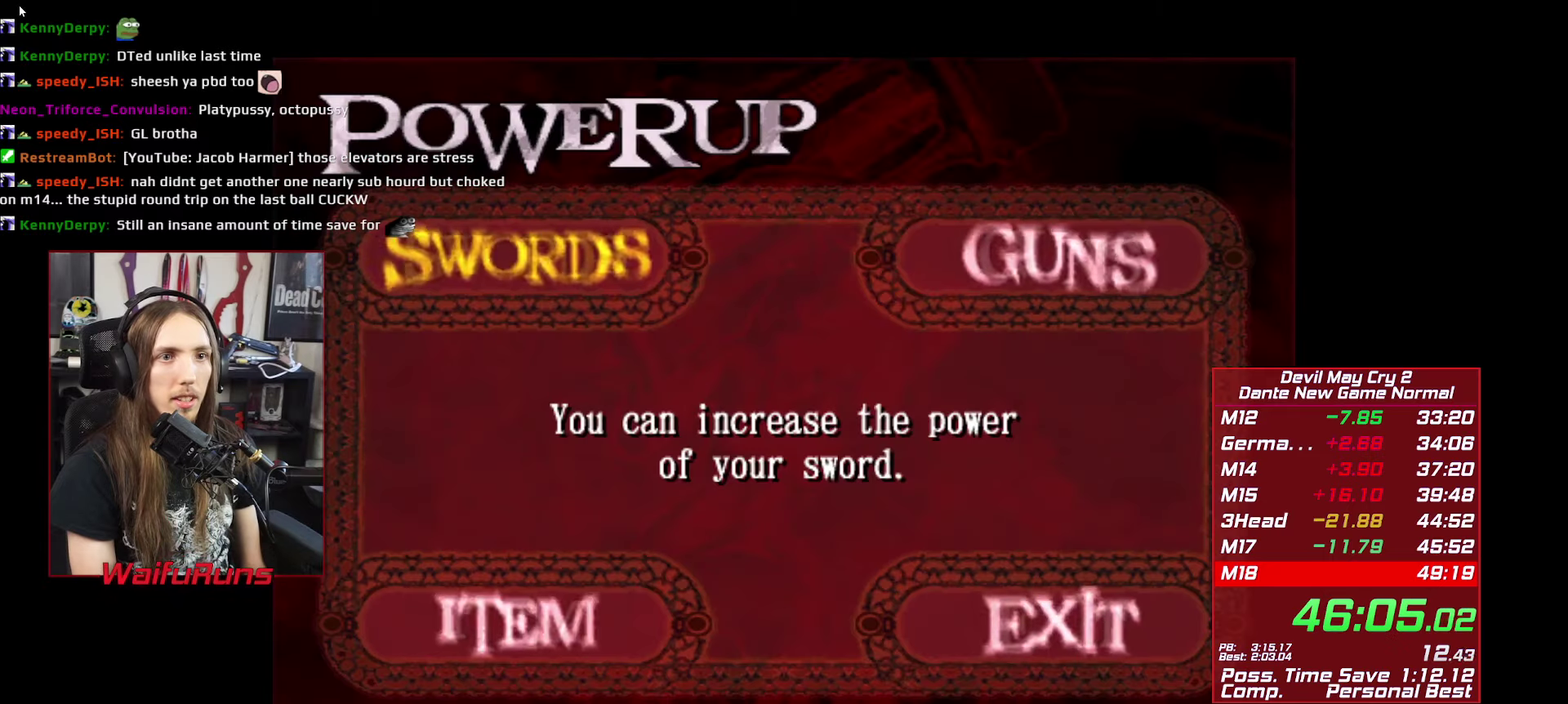
{"buttons": [], "left_stick": "center", "right_stick": "center", "events": []}
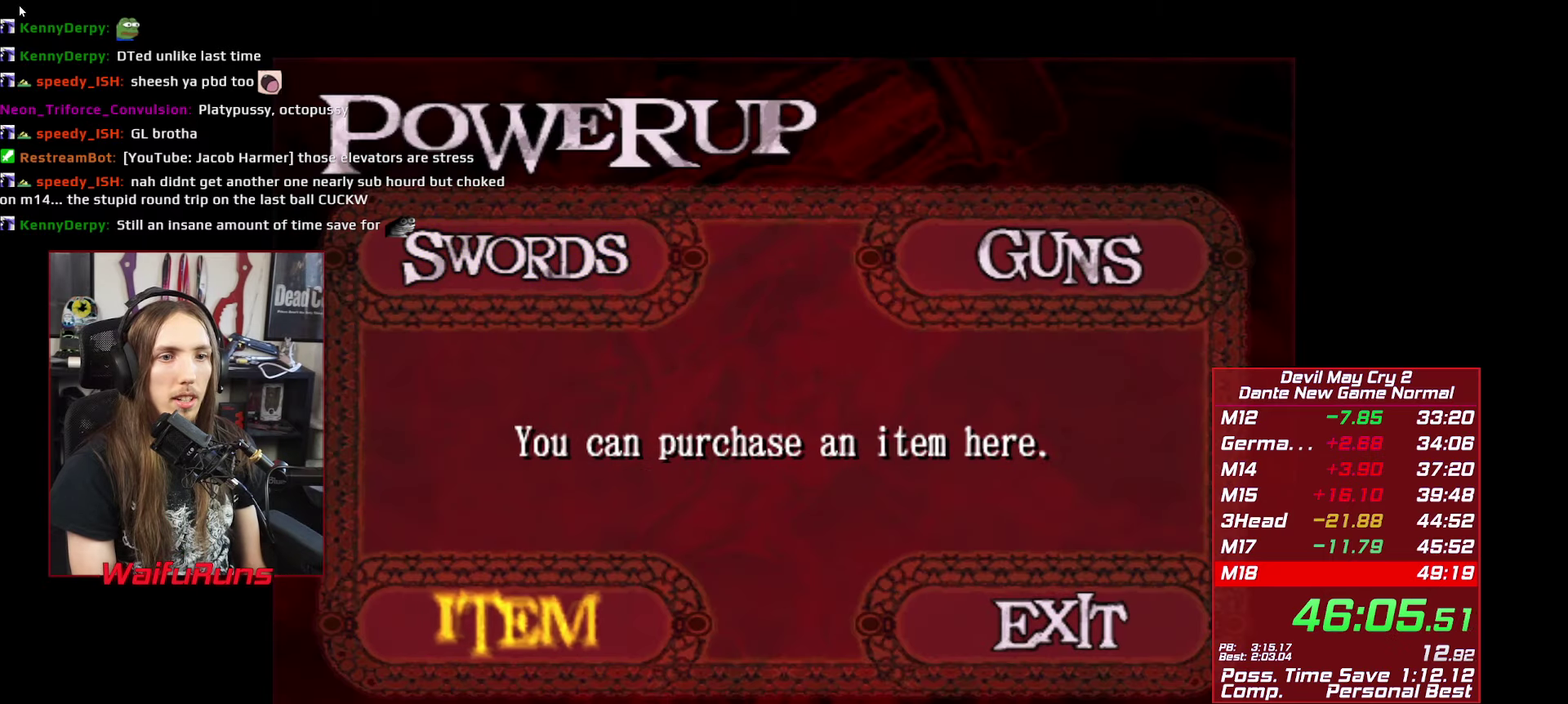
{"buttons": [], "left_stick": "center", "right_stick": "center", "events": [[100, "A", "down"], [216, "A", "up"]]}